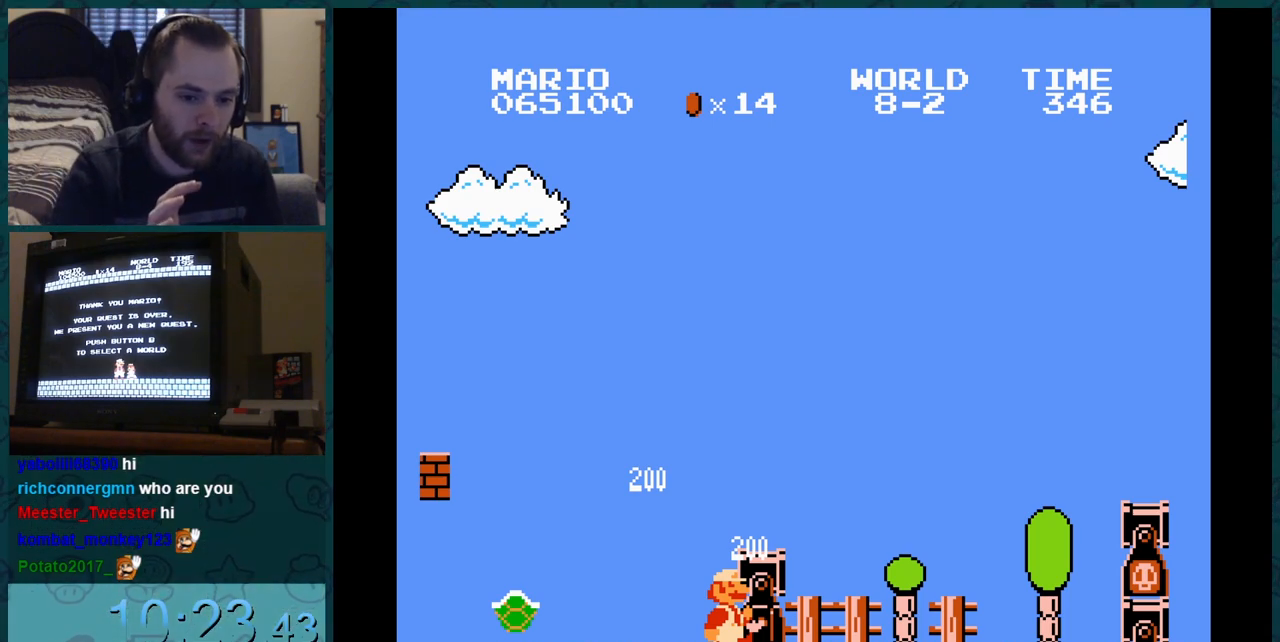
Gameplay with a controller (Nintendo layout); each line is a JSON object with the inputs held at the frame after it. "events" lists button and stick changes between this image and that frame as [ms after this image, input, new state], when the widget could be followed in between. Not read: L3 R3.
{"buttons": ["B"], "events": []}
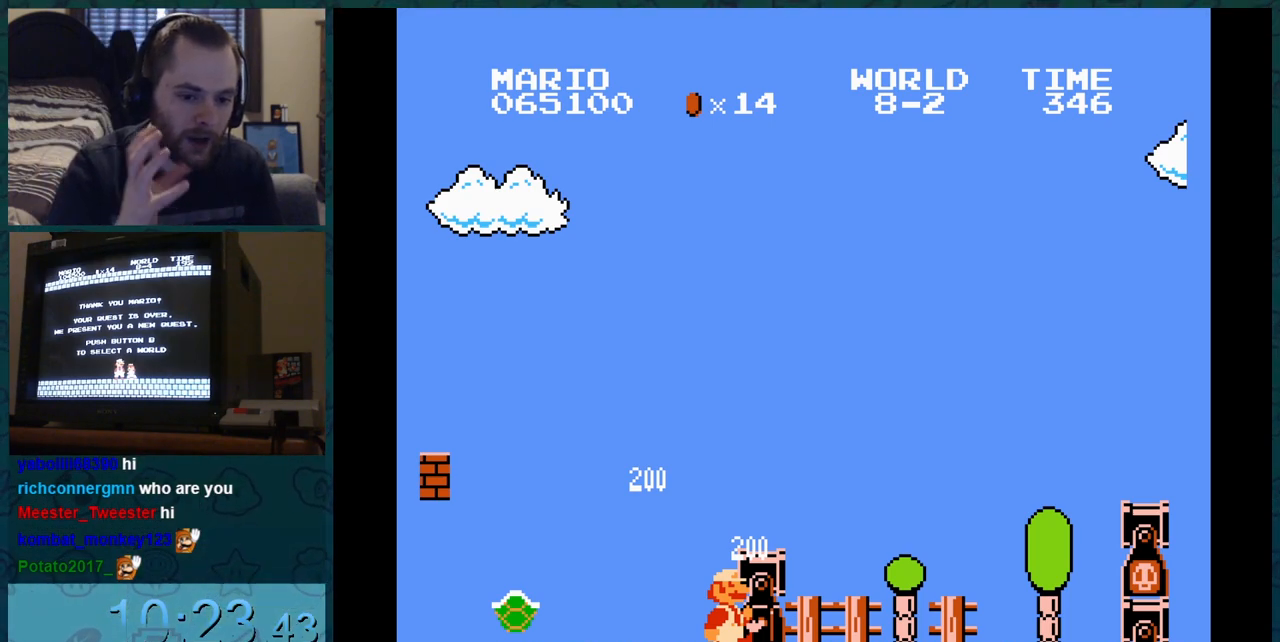
{"buttons": ["B"], "events": []}
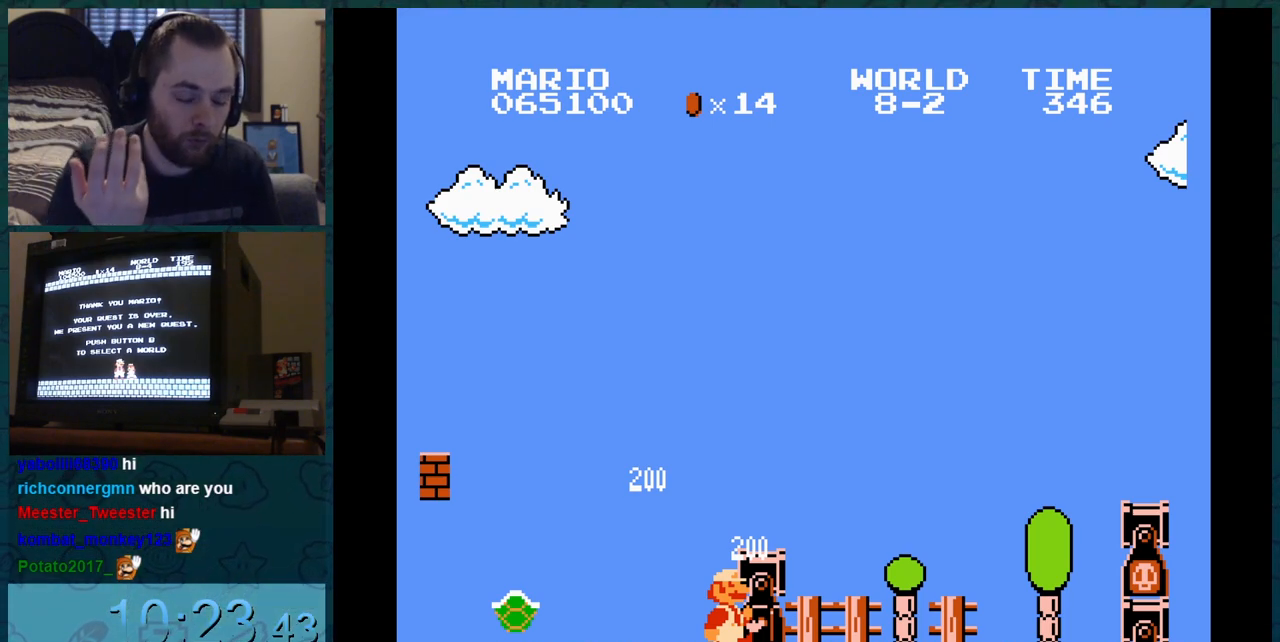
{"buttons": ["B"], "events": []}
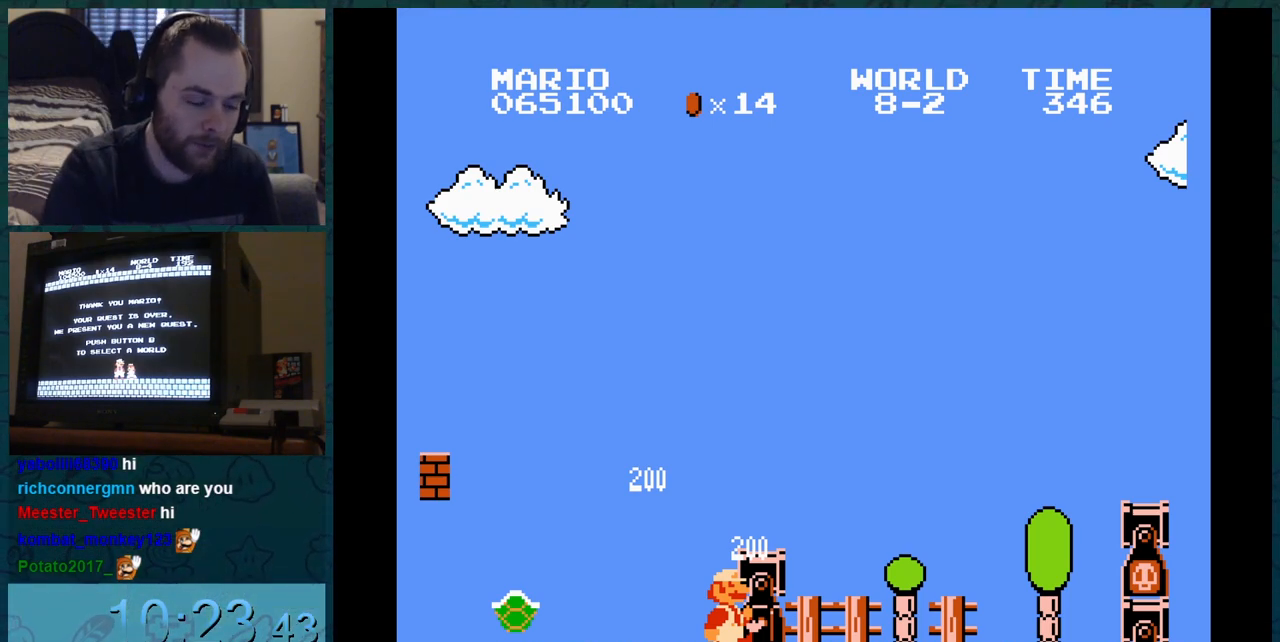
{"buttons": ["B"], "events": []}
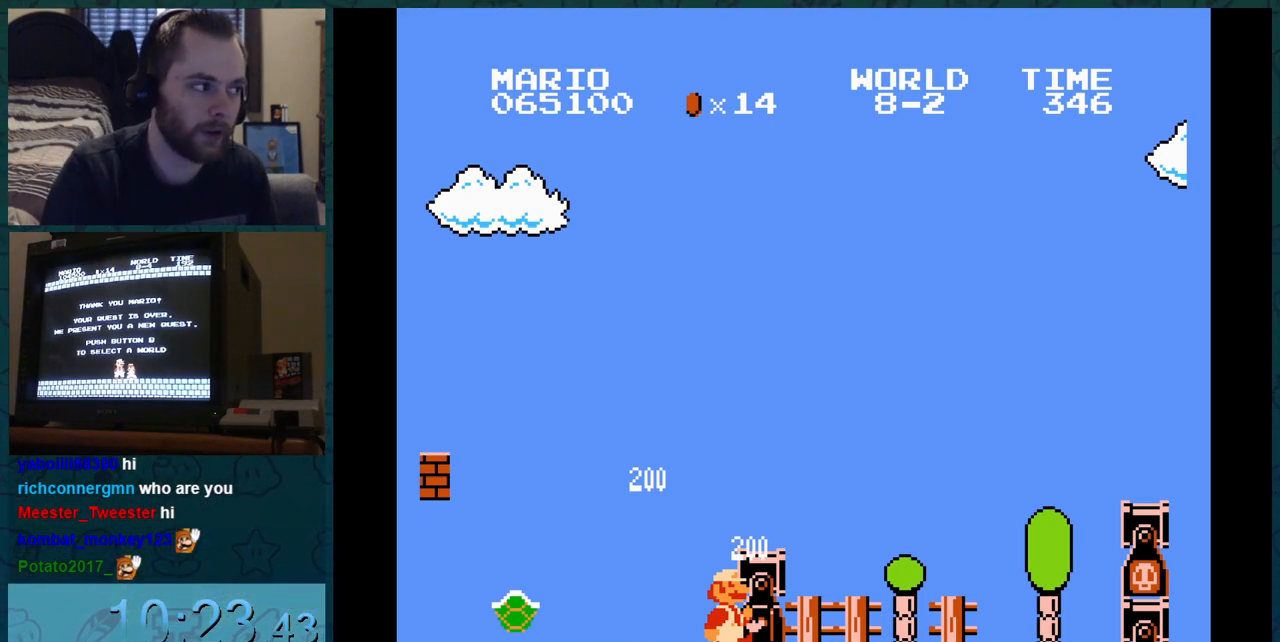
{"buttons": ["B"], "events": []}
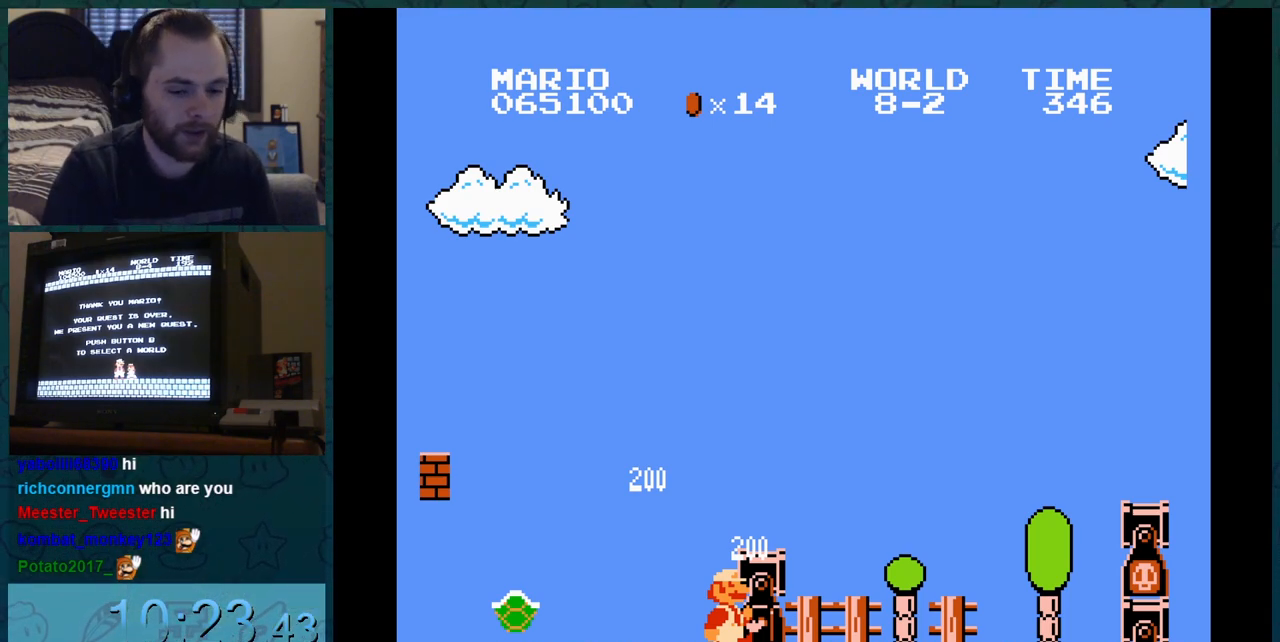
{"buttons": ["B"], "events": []}
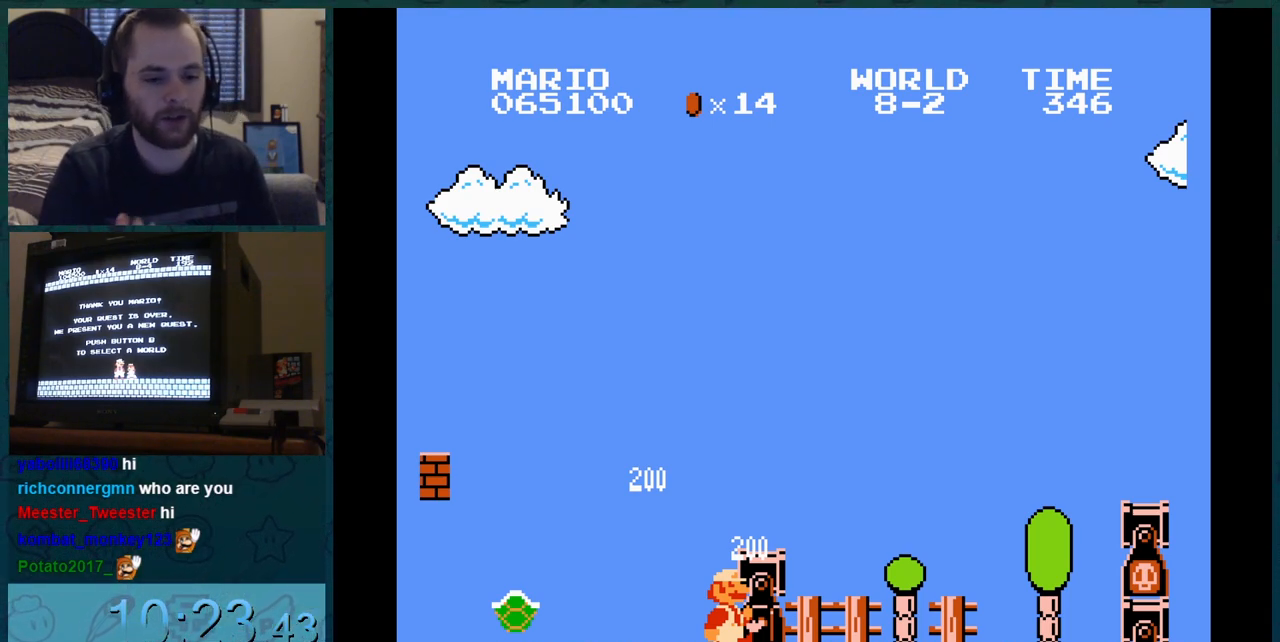
{"buttons": ["B"], "events": []}
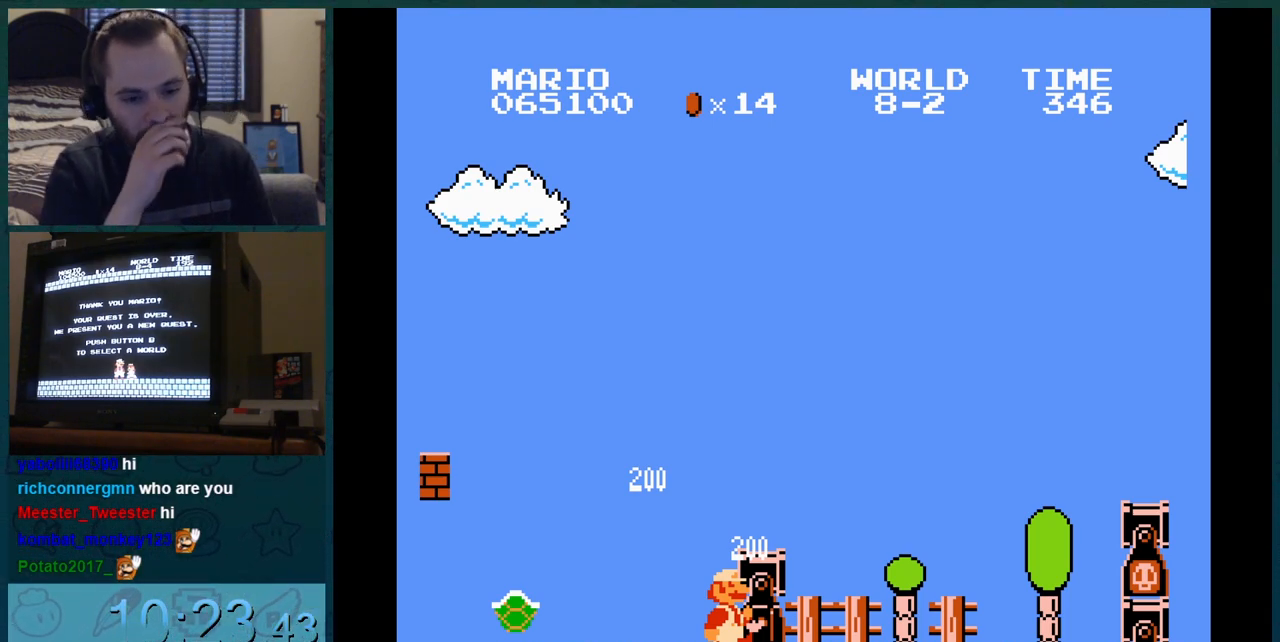
{"buttons": ["B"], "events": []}
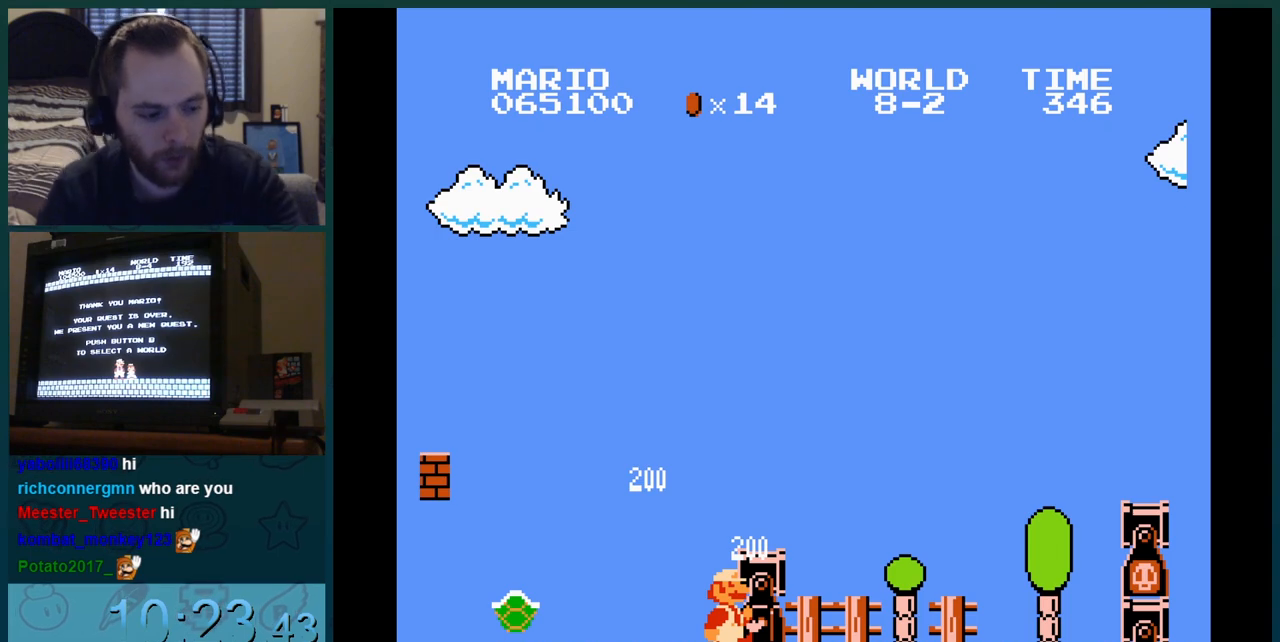
{"buttons": ["B"], "events": []}
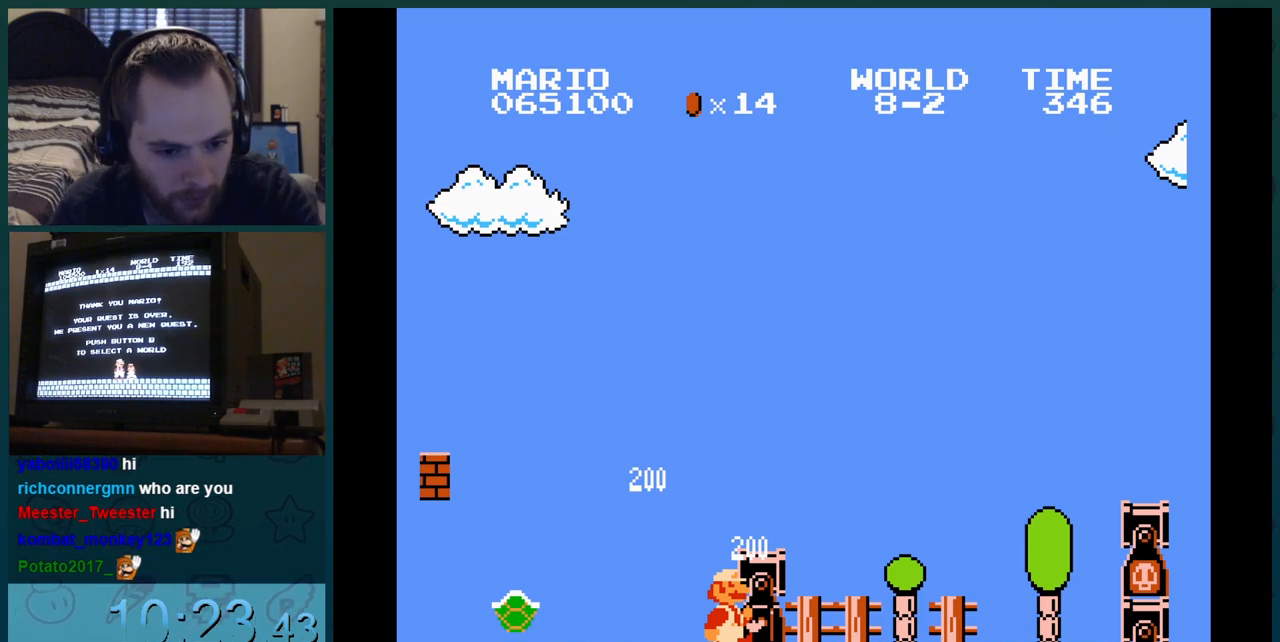
{"buttons": ["B"], "events": []}
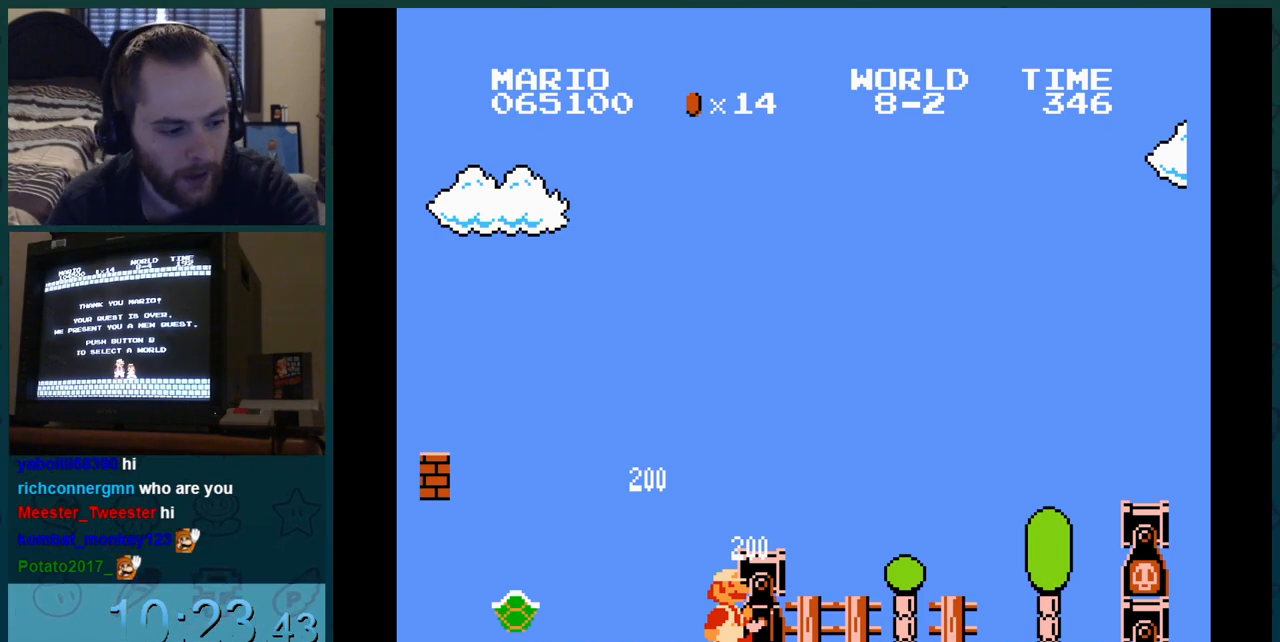
{"buttons": ["B", "DPAD_RIGHT"], "events": [[367, "DPAD_RIGHT", "down"]]}
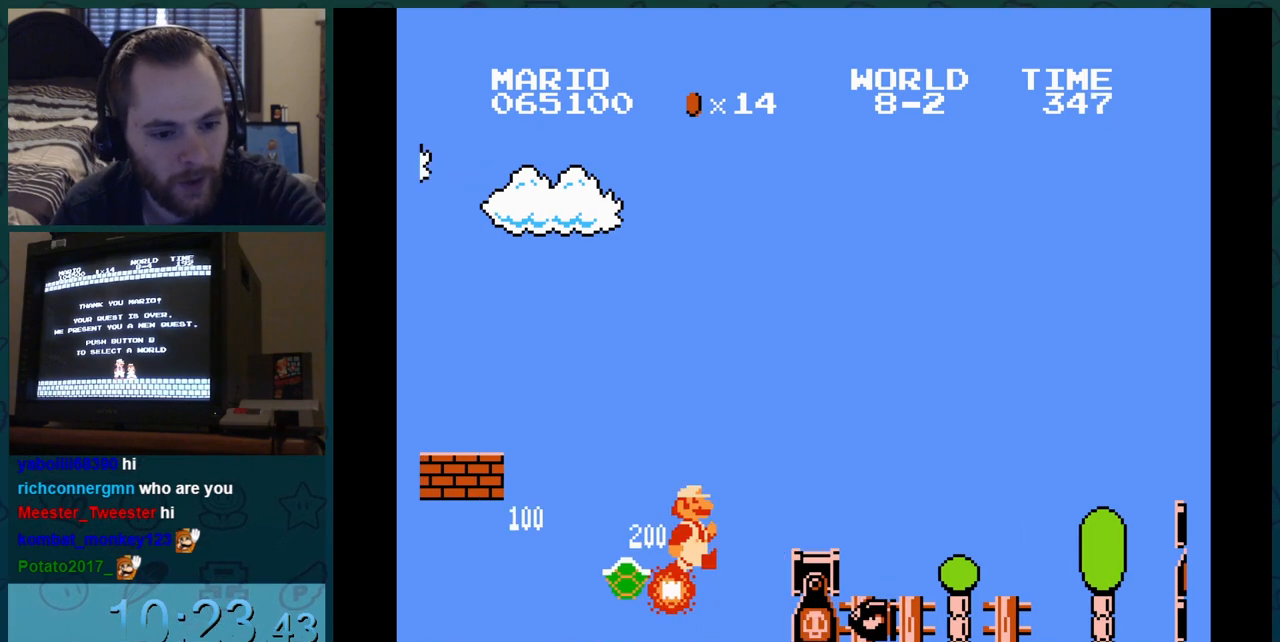
{"buttons": ["B", "DPAD_RIGHT"], "events": []}
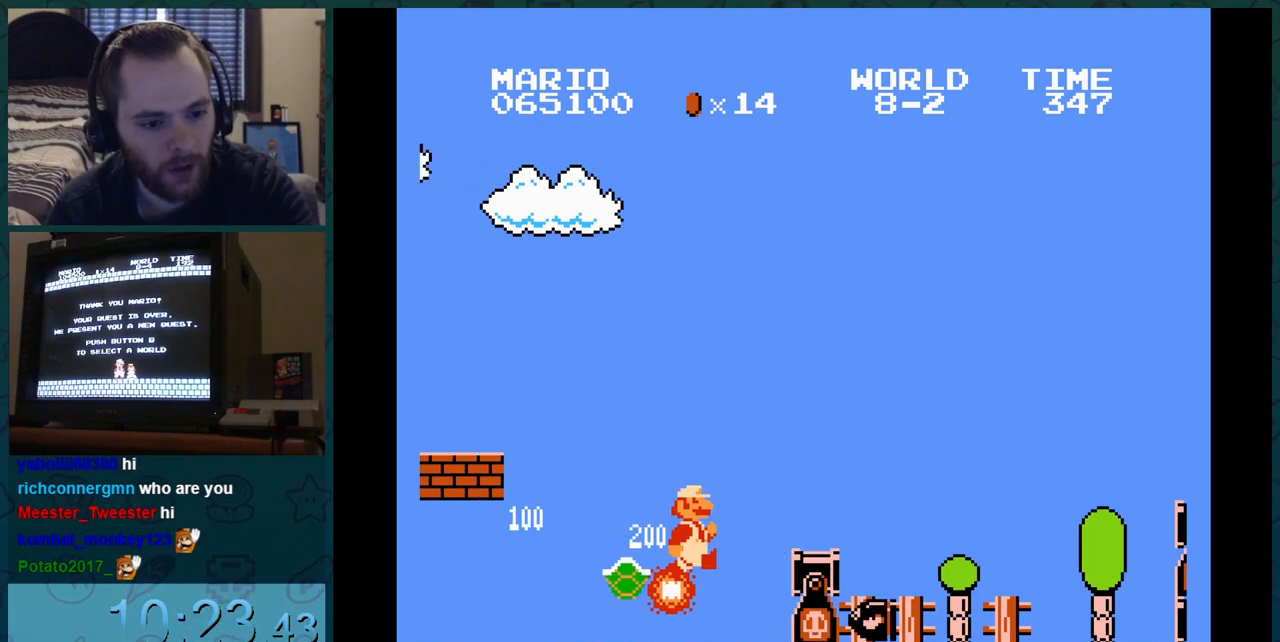
{"buttons": ["B", "DPAD_RIGHT"], "events": []}
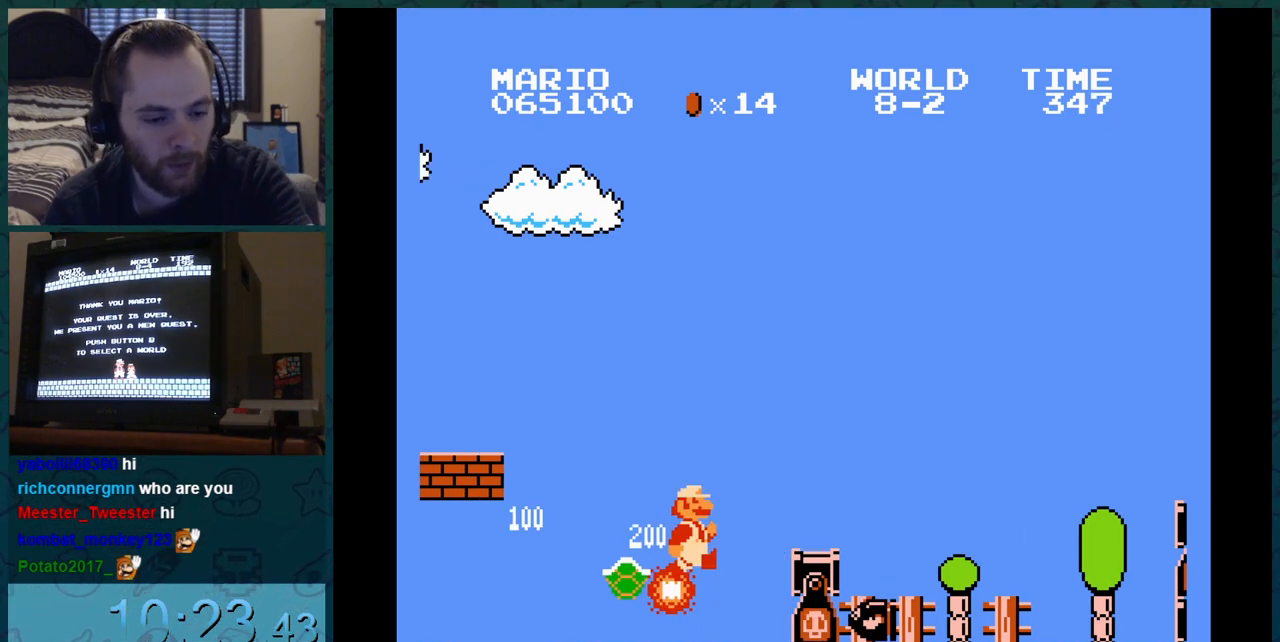
{"buttons": ["B", "DPAD_RIGHT"], "events": []}
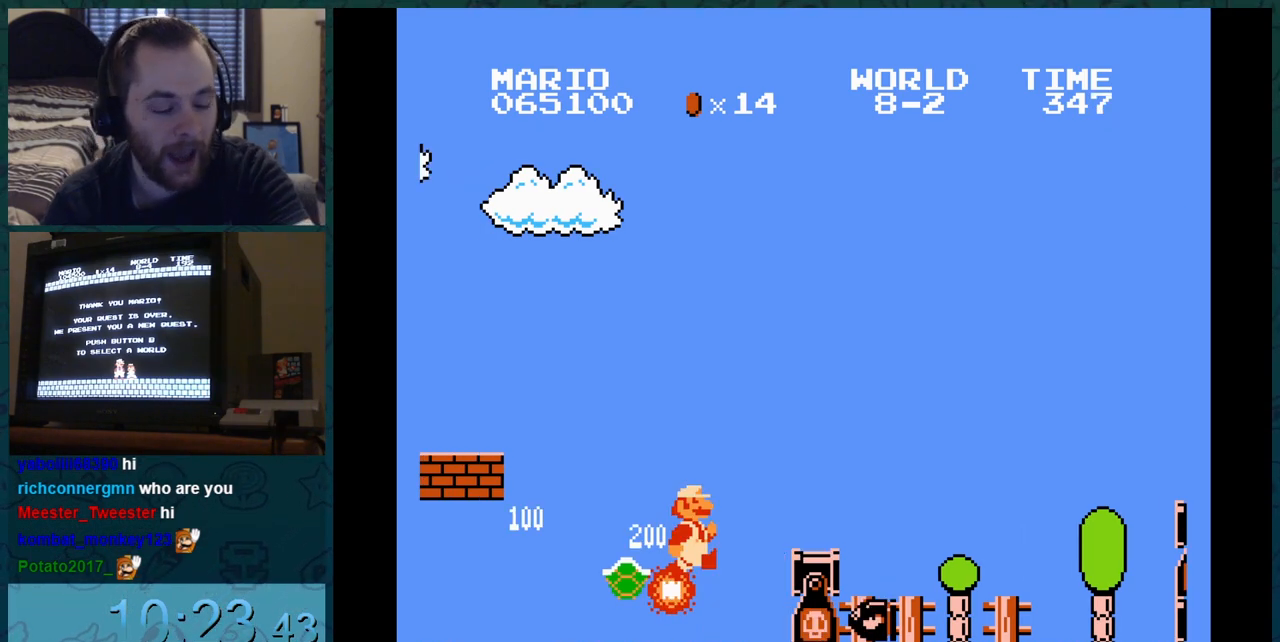
{"buttons": ["B", "DPAD_RIGHT"], "events": []}
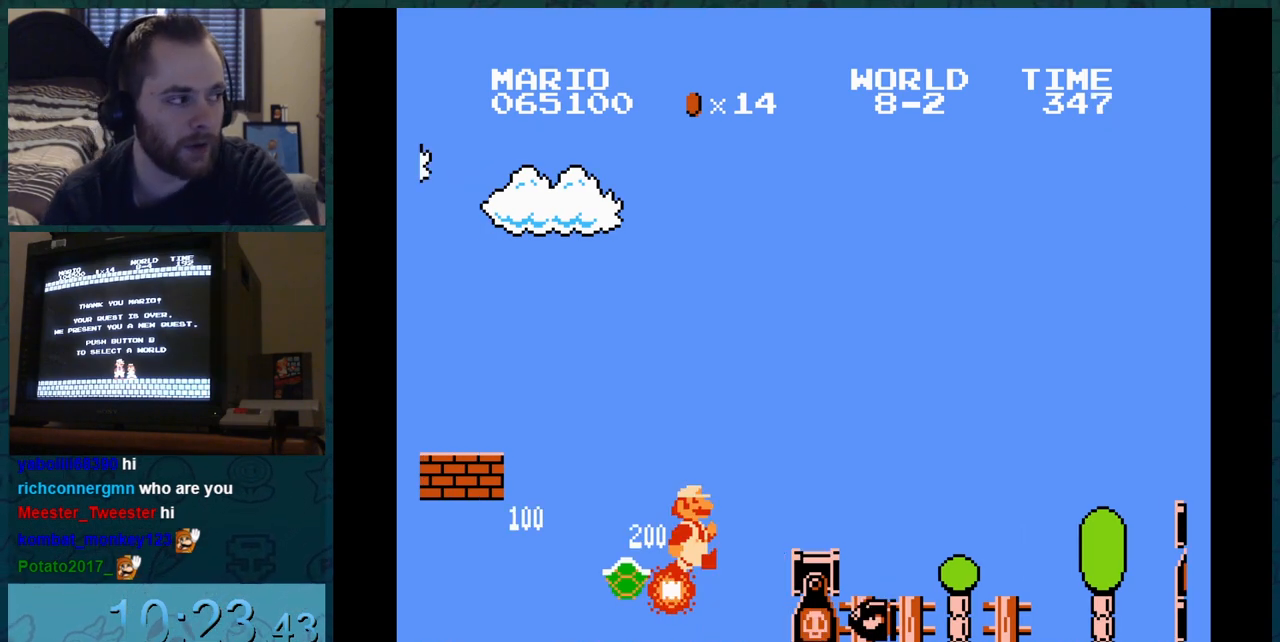
{"buttons": ["B", "DPAD_RIGHT"], "events": []}
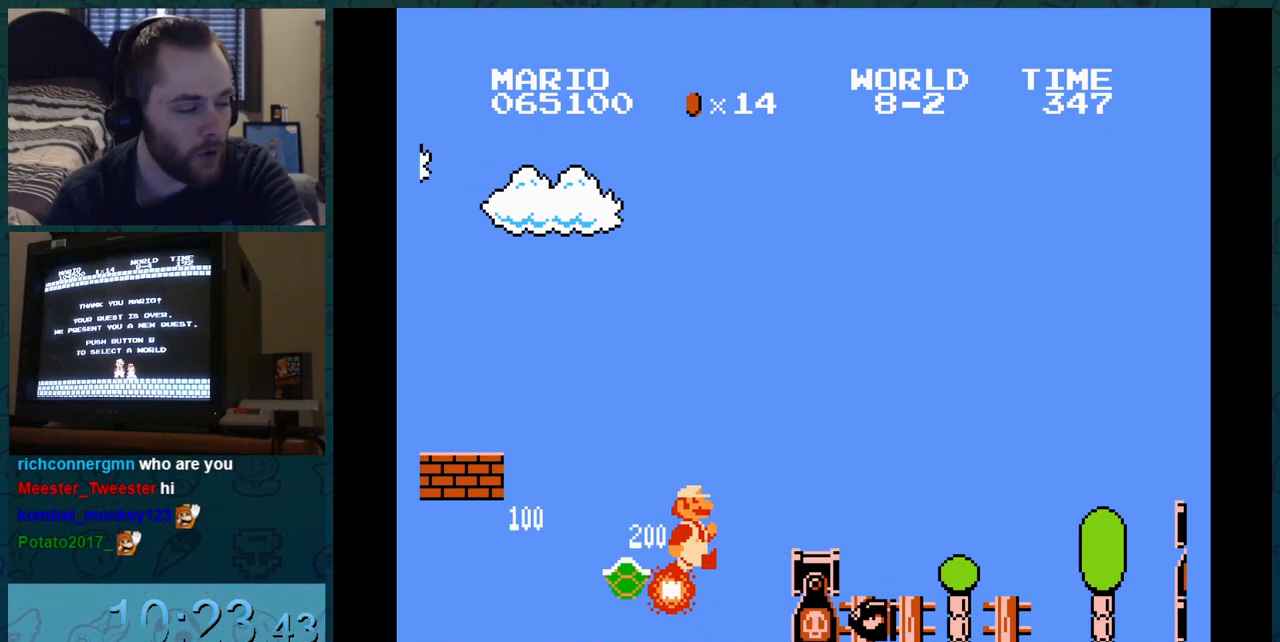
{"buttons": ["B", "DPAD_RIGHT"], "events": []}
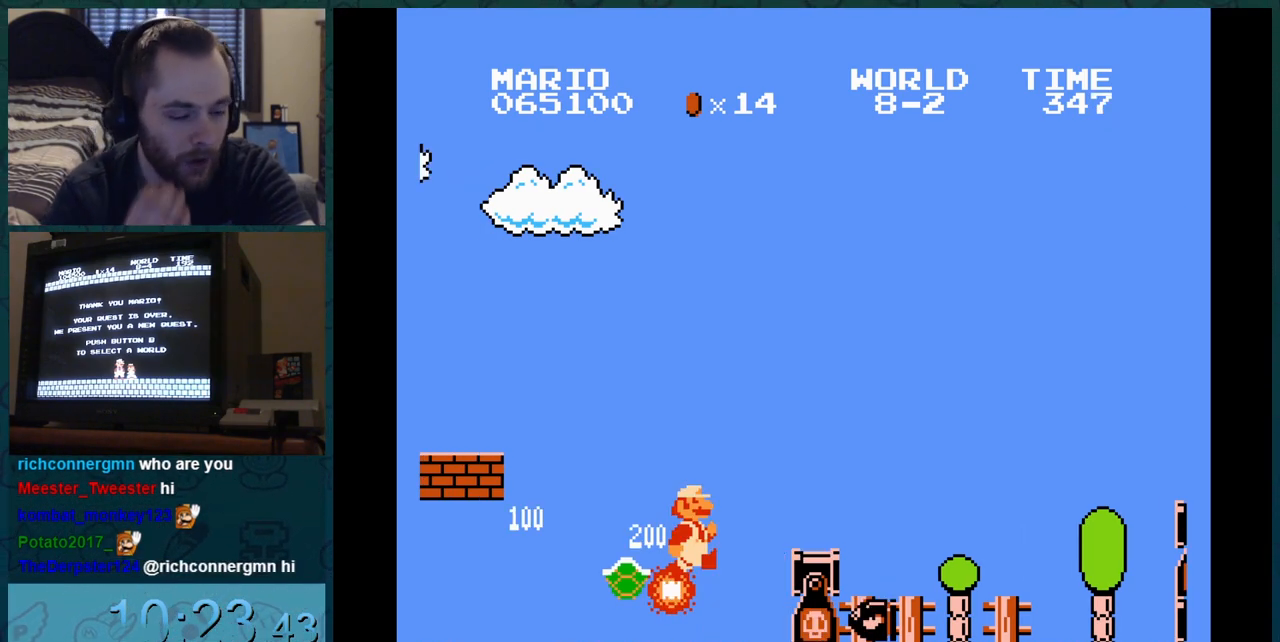
{"buttons": ["B", "DPAD_RIGHT"], "events": []}
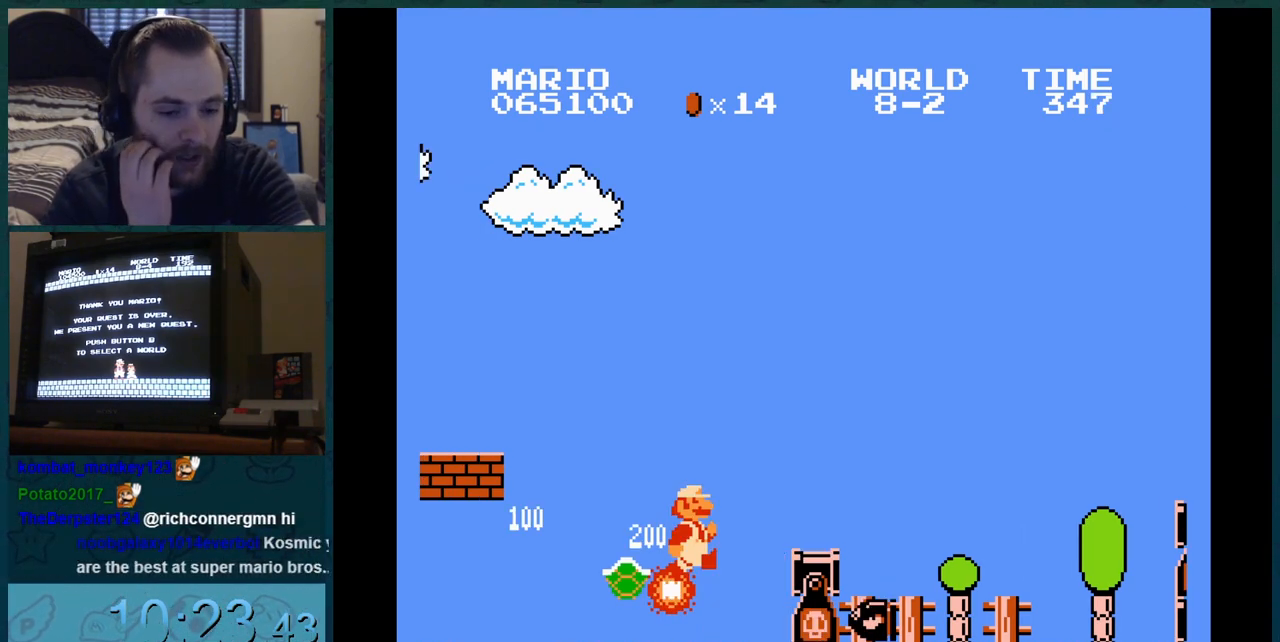
{"buttons": ["B", "DPAD_RIGHT"], "events": []}
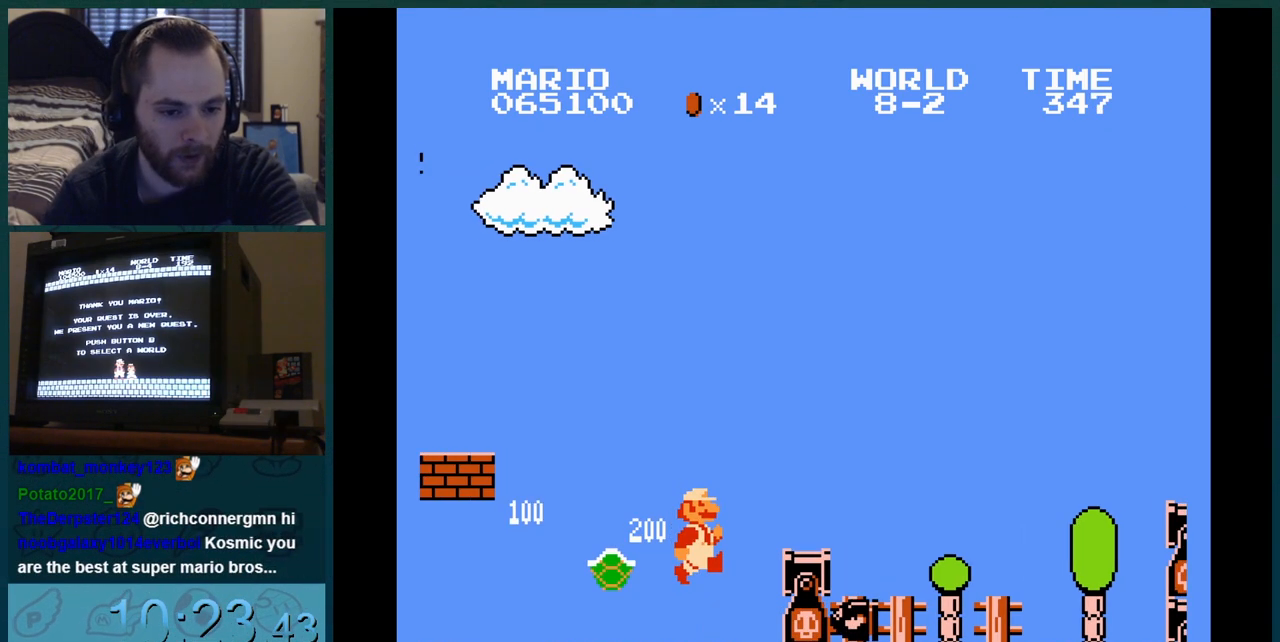
{"buttons": ["B"], "events": [[300, "DPAD_RIGHT", "up"]]}
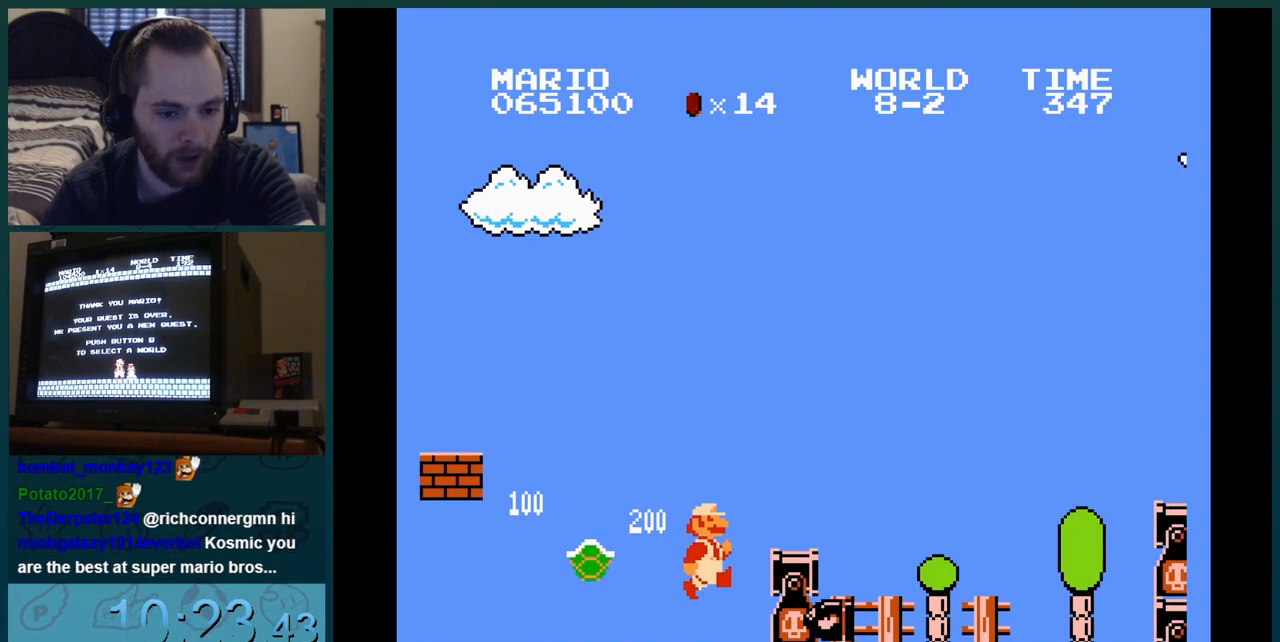
{"buttons": ["B"], "events": []}
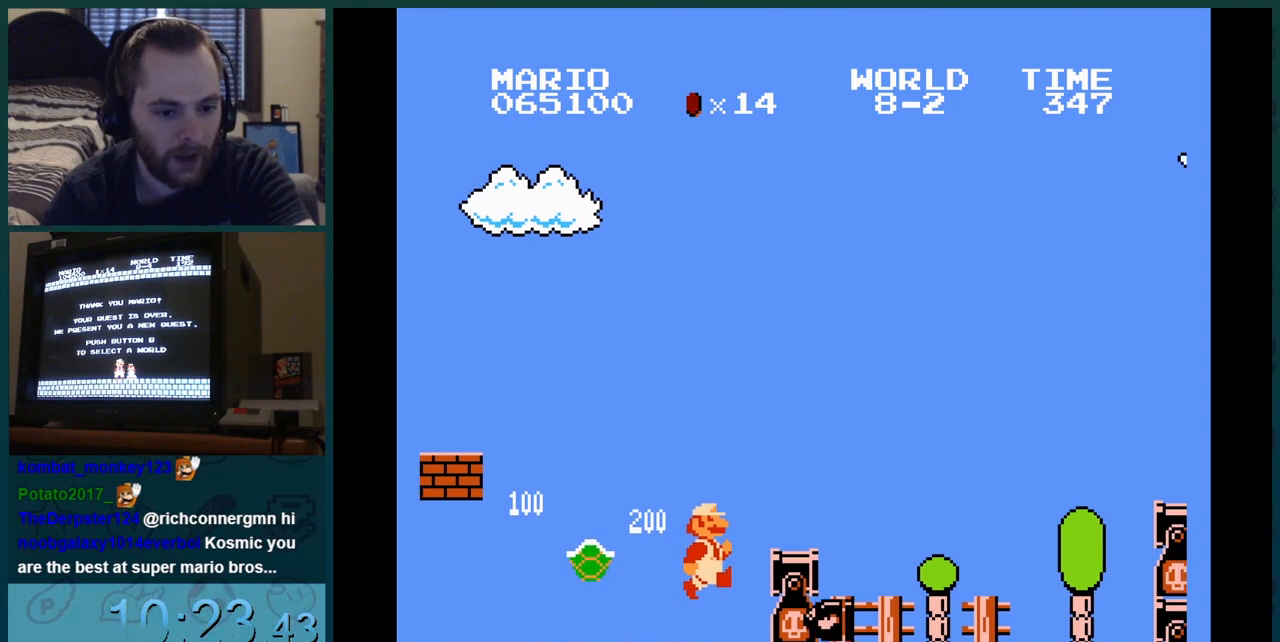
{"buttons": ["B"], "events": []}
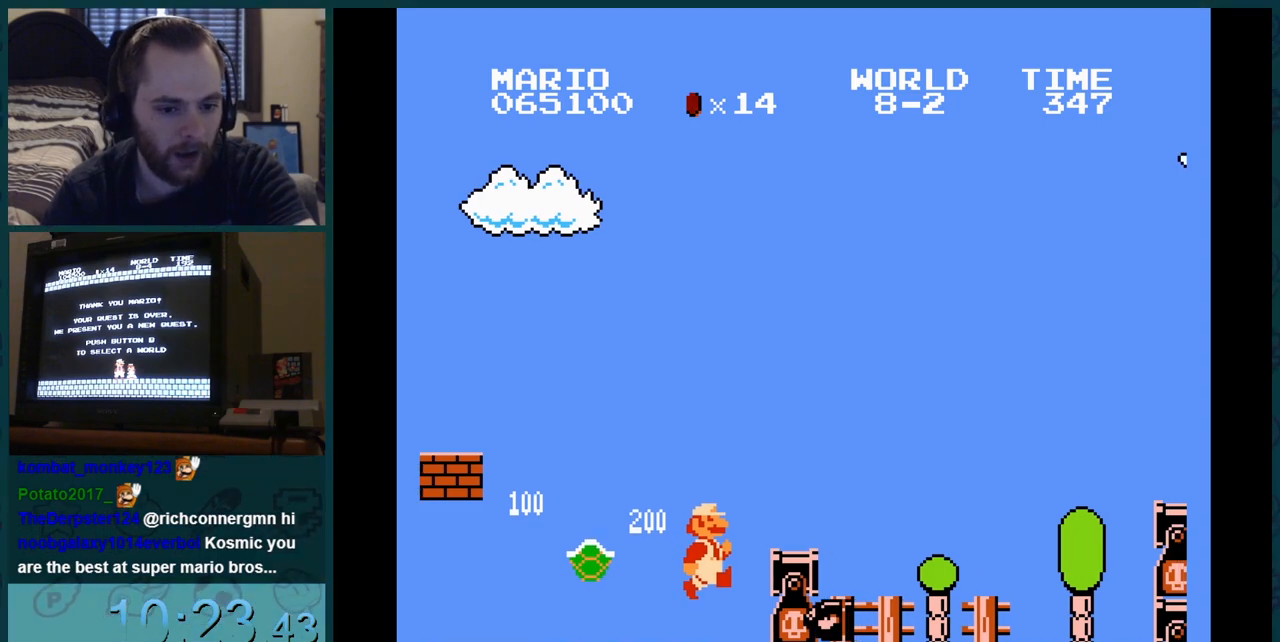
{"buttons": ["B"], "events": []}
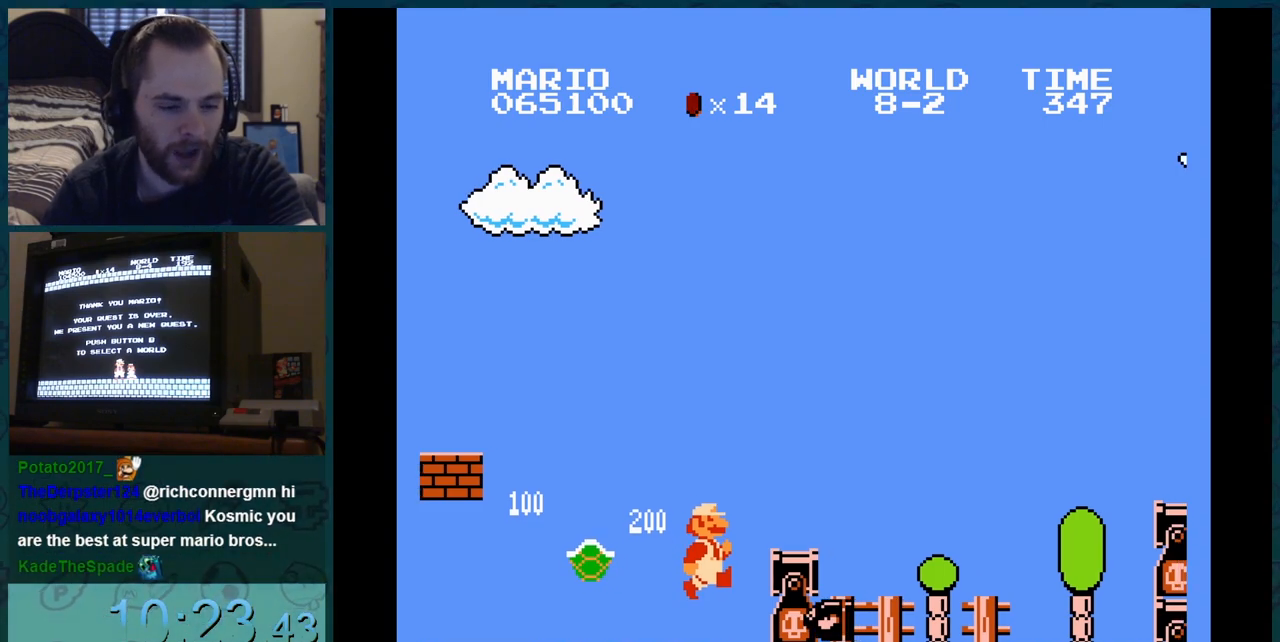
{"buttons": ["B"], "events": []}
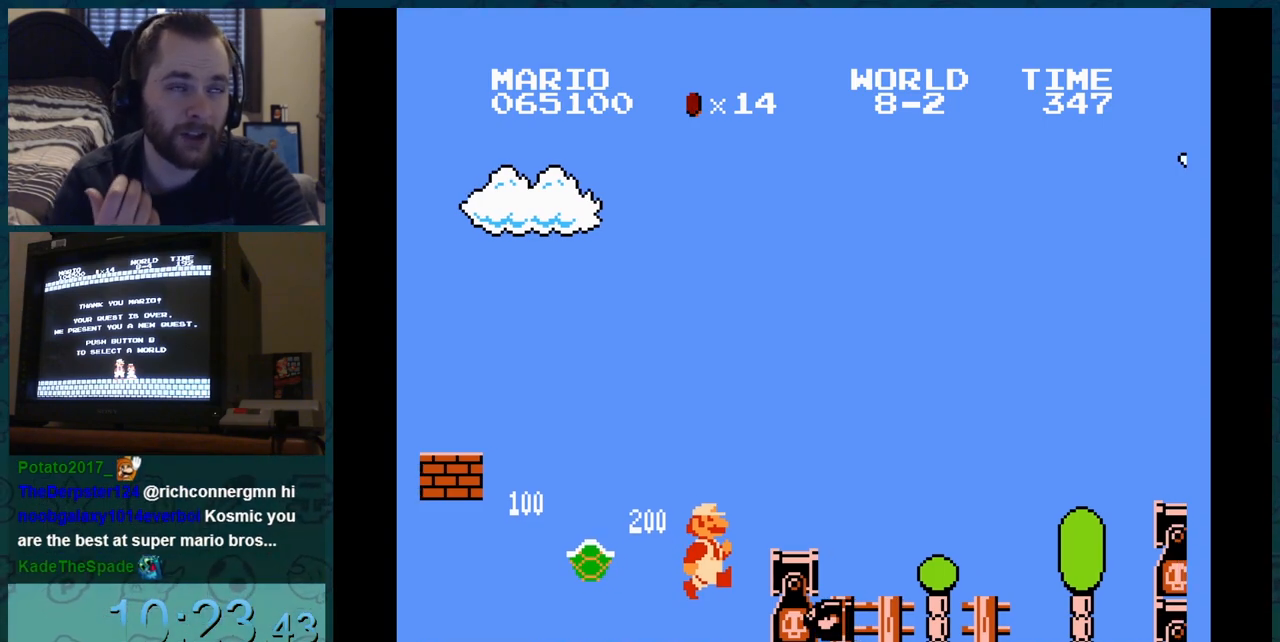
{"buttons": ["B"], "events": []}
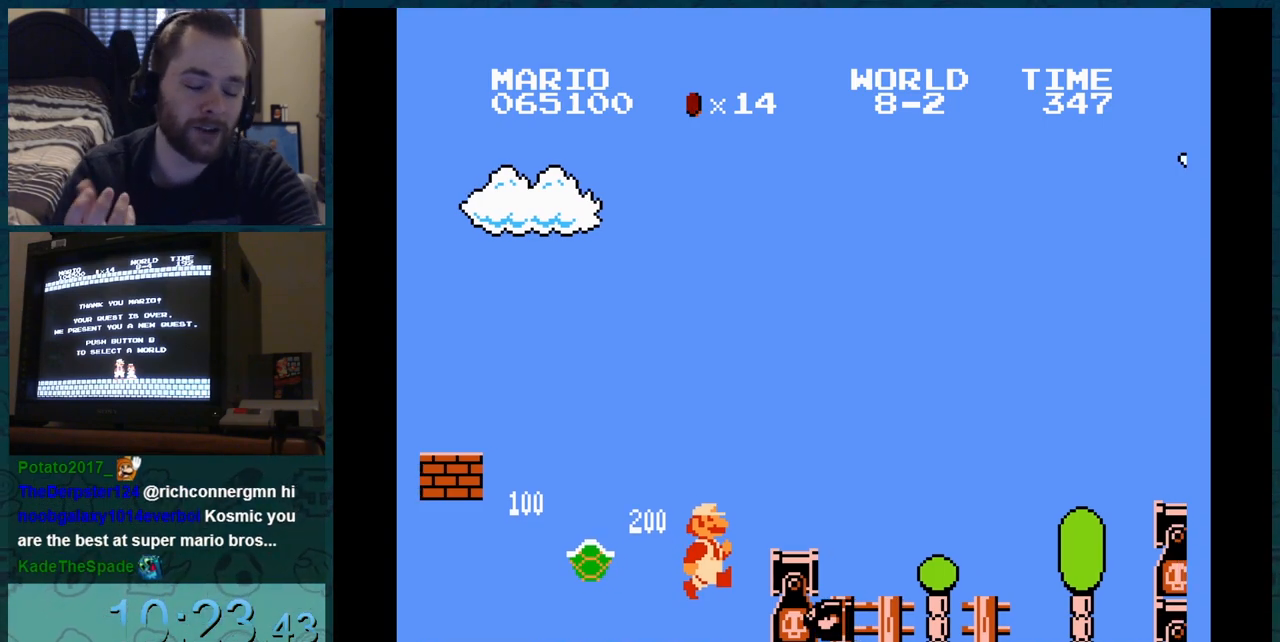
{"buttons": ["B"], "events": []}